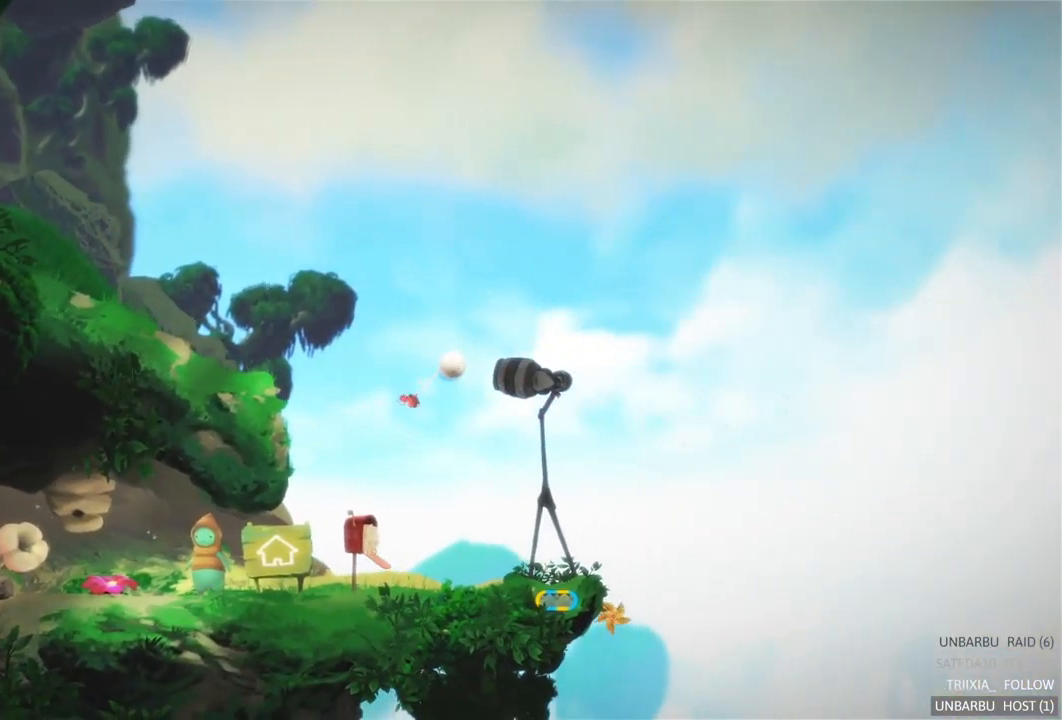
Gameplay with a controller (Xbox layout); each line is a JSON object with the inputs held at the frame after it. "events" lists button and stick changes between this image and that frame as [ms after this image, input, new state], when the widget could be followed in between. Not read: L3 R3.
{"buttons": [], "left_stick": "left", "right_stick": "center", "events": []}
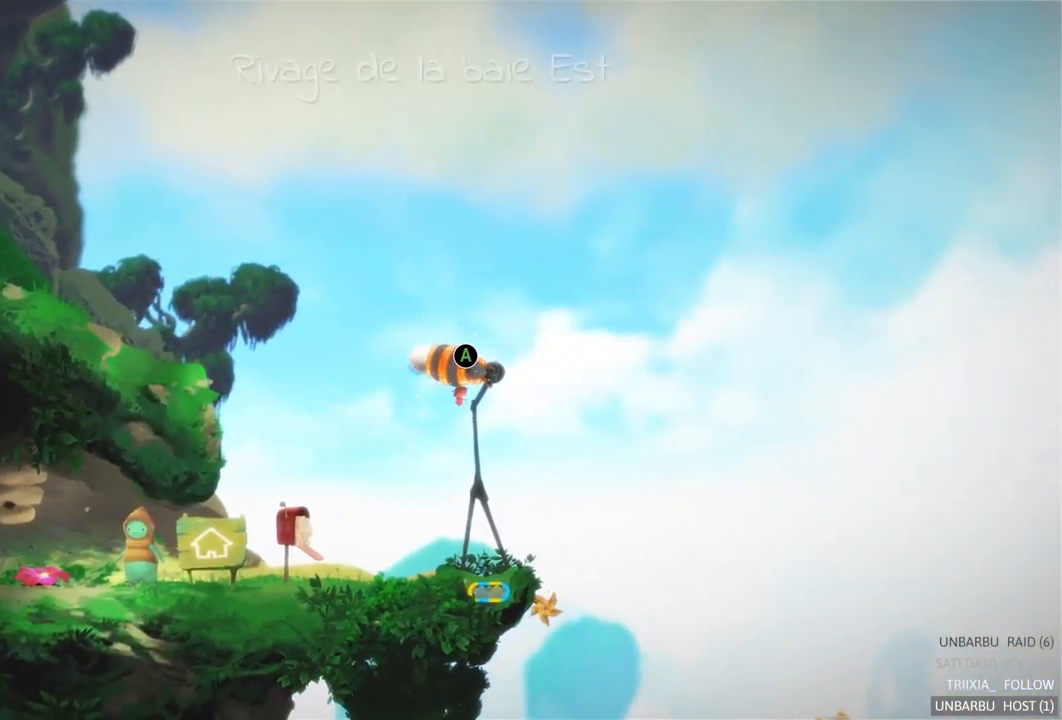
{"buttons": ["R2"], "left_stick": "center", "right_stick": "center", "events": [[117, "left_stick", "center"], [350, "R2", "down"]]}
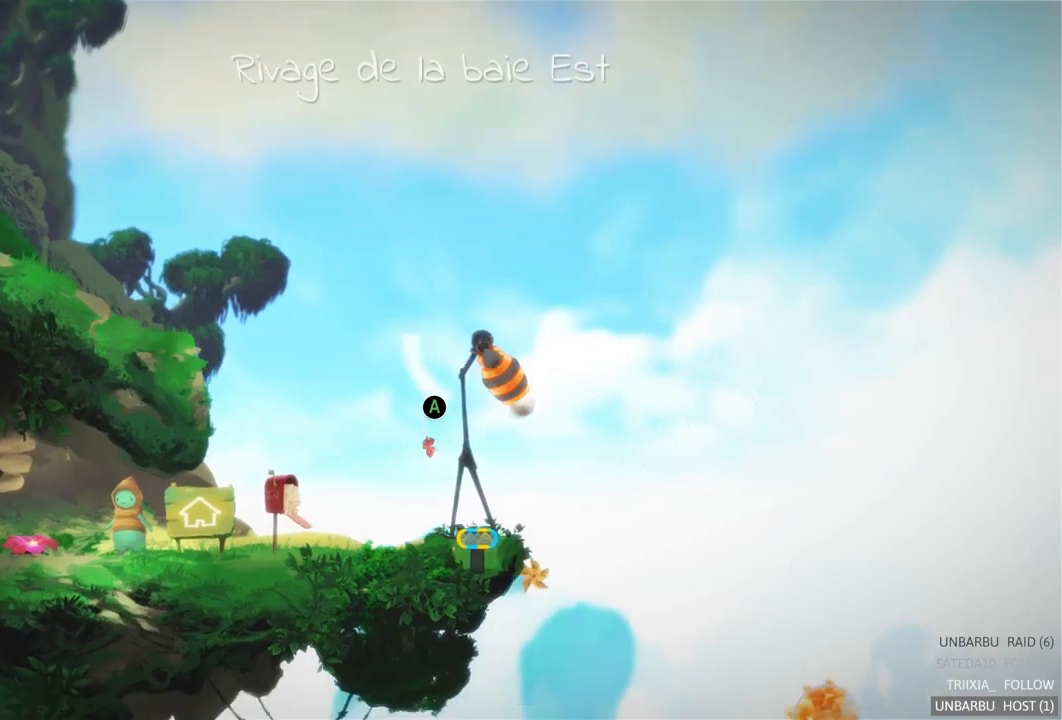
{"buttons": [], "left_stick": "center", "right_stick": "center", "events": [[84, "R2", "up"]]}
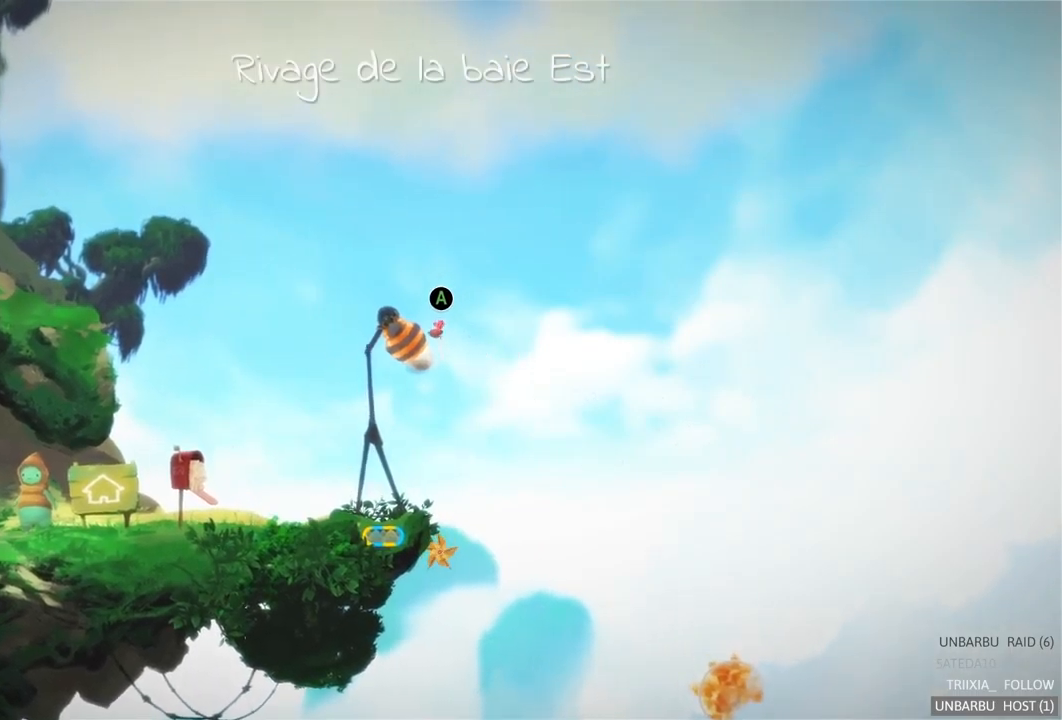
{"buttons": [], "left_stick": "center", "right_stick": "center", "events": [[34, "R2", "down"], [234, "R2", "up"]]}
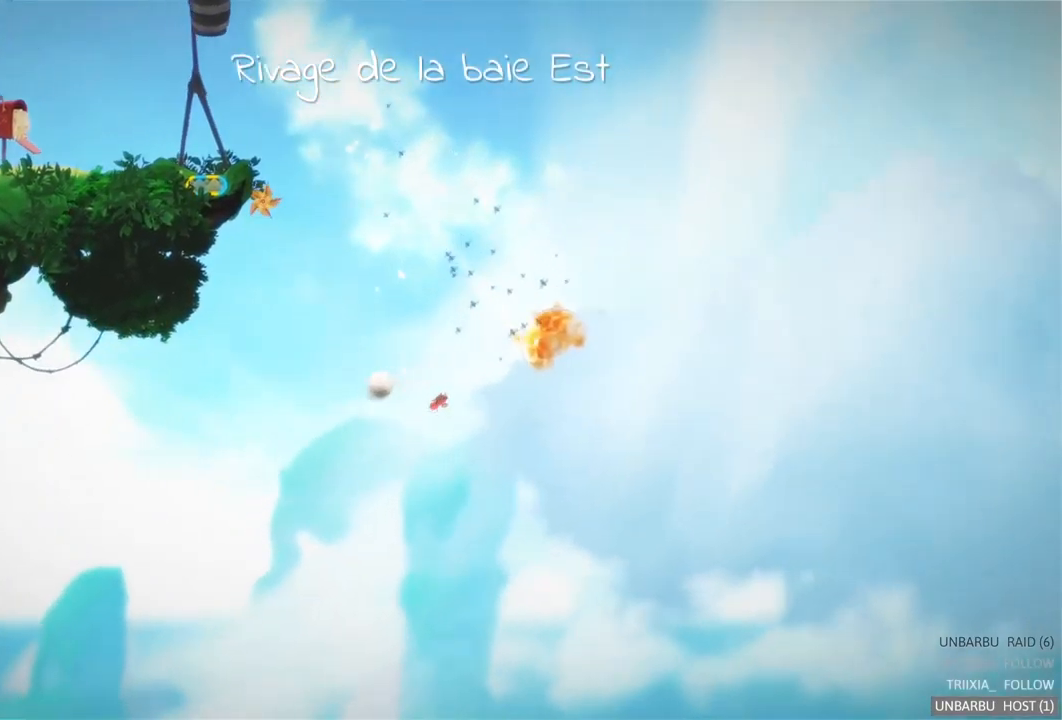
{"buttons": [], "left_stick": "center", "right_stick": "center", "events": []}
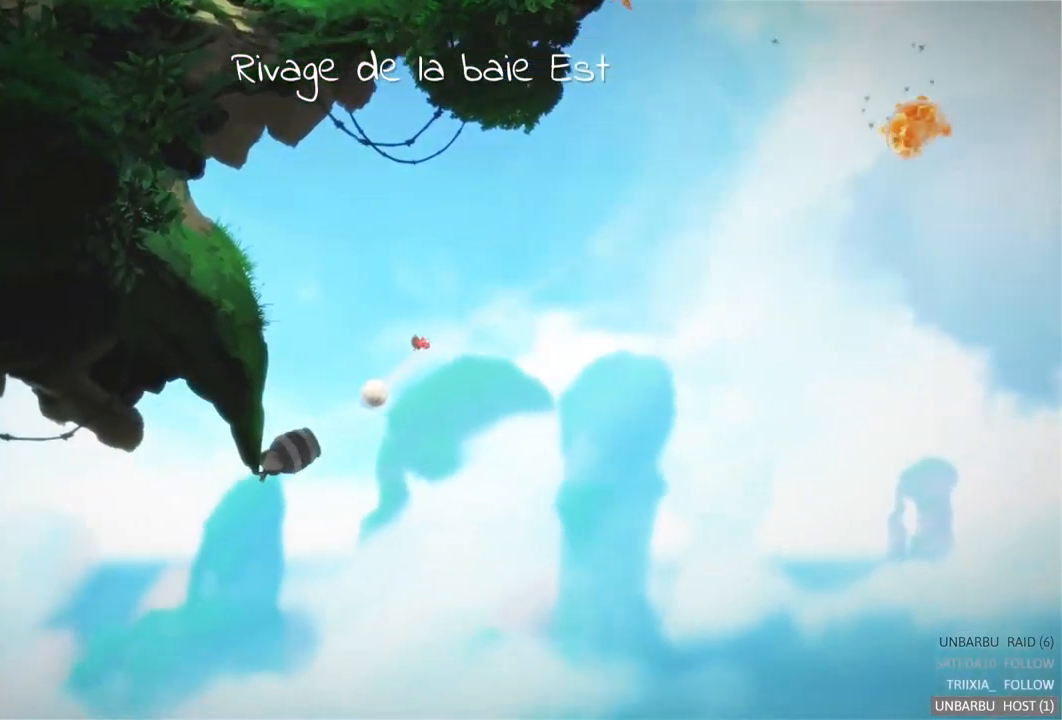
{"buttons": [], "left_stick": "center", "right_stick": "center", "events": []}
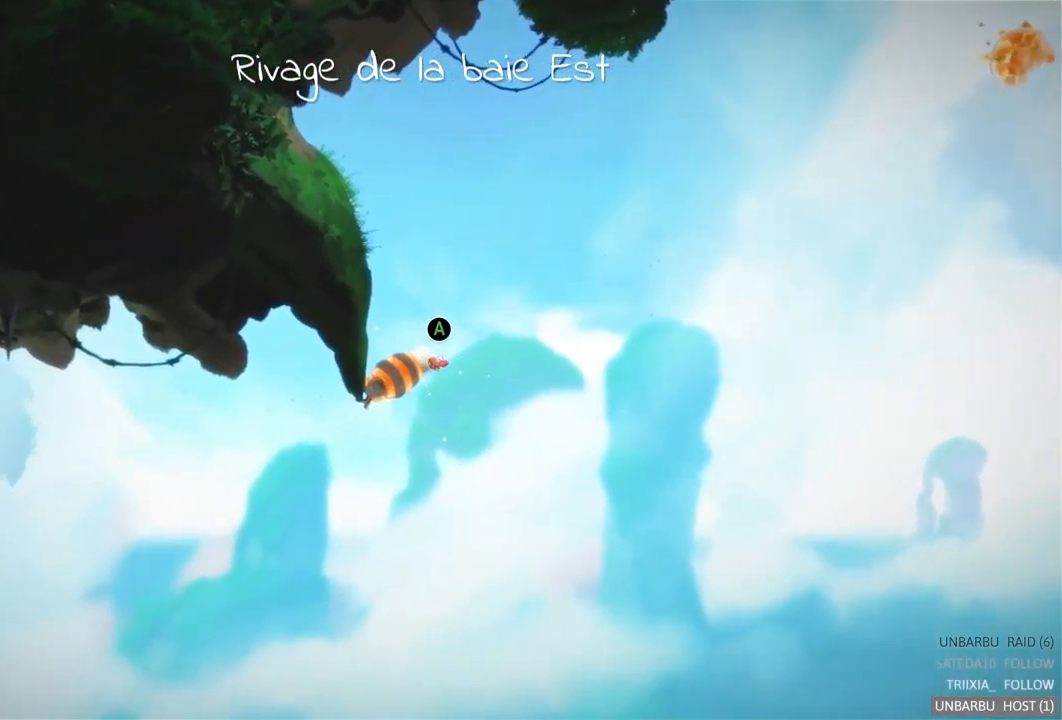
{"buttons": [], "left_stick": "center", "right_stick": "center", "events": []}
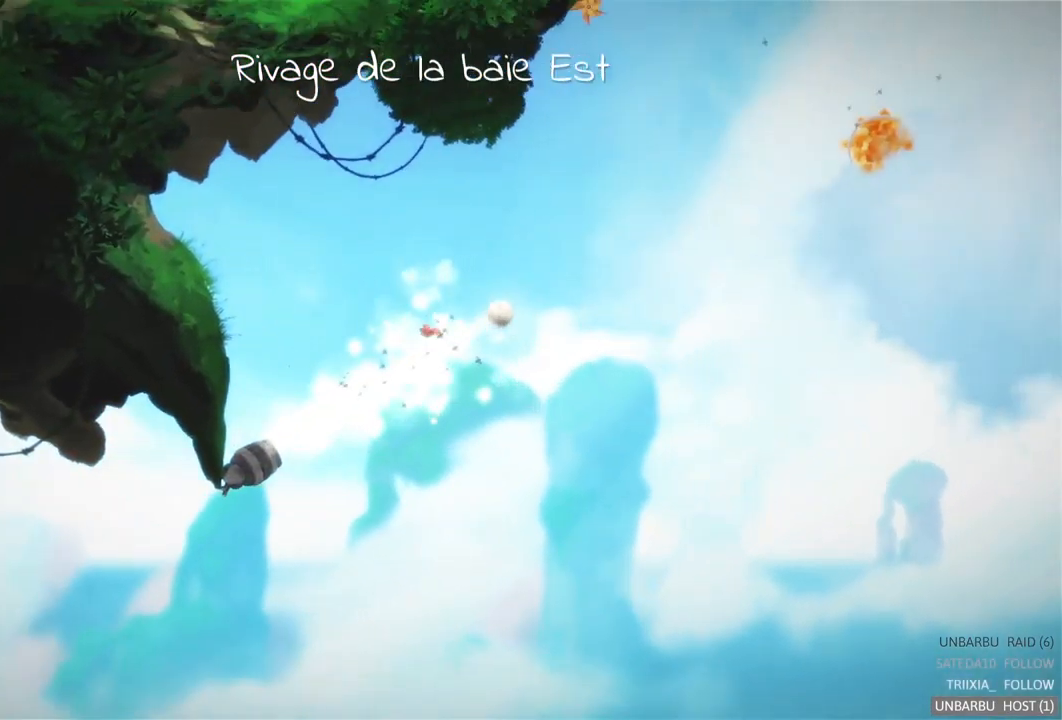
{"buttons": [], "left_stick": "center", "right_stick": "center", "events": []}
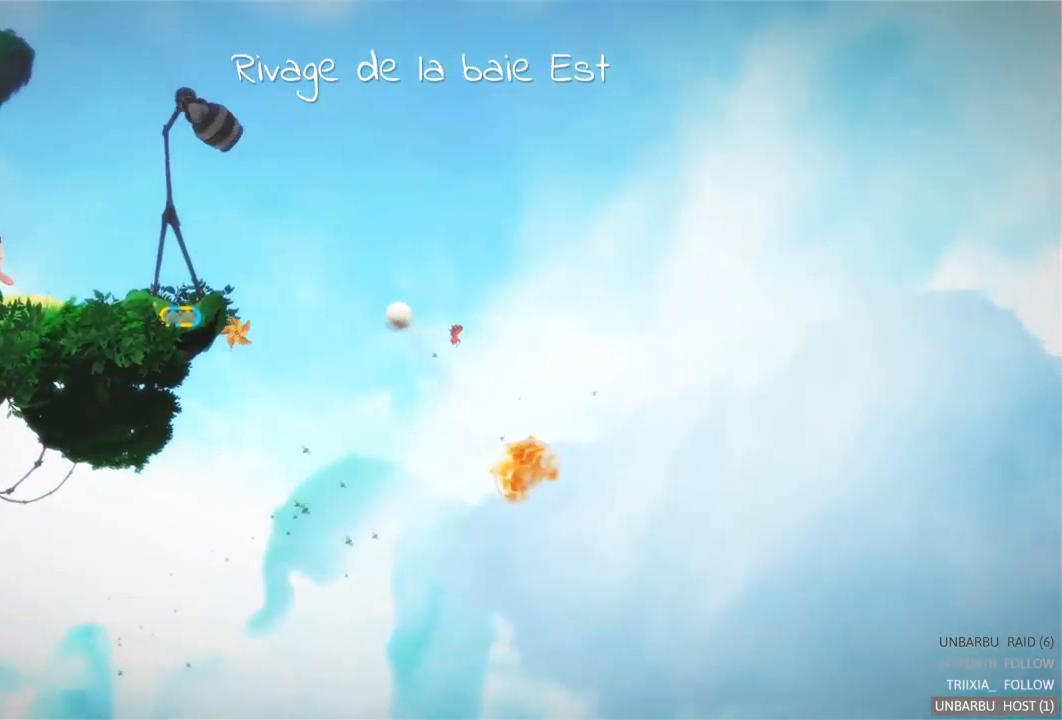
{"buttons": [], "left_stick": "center", "right_stick": "center", "events": []}
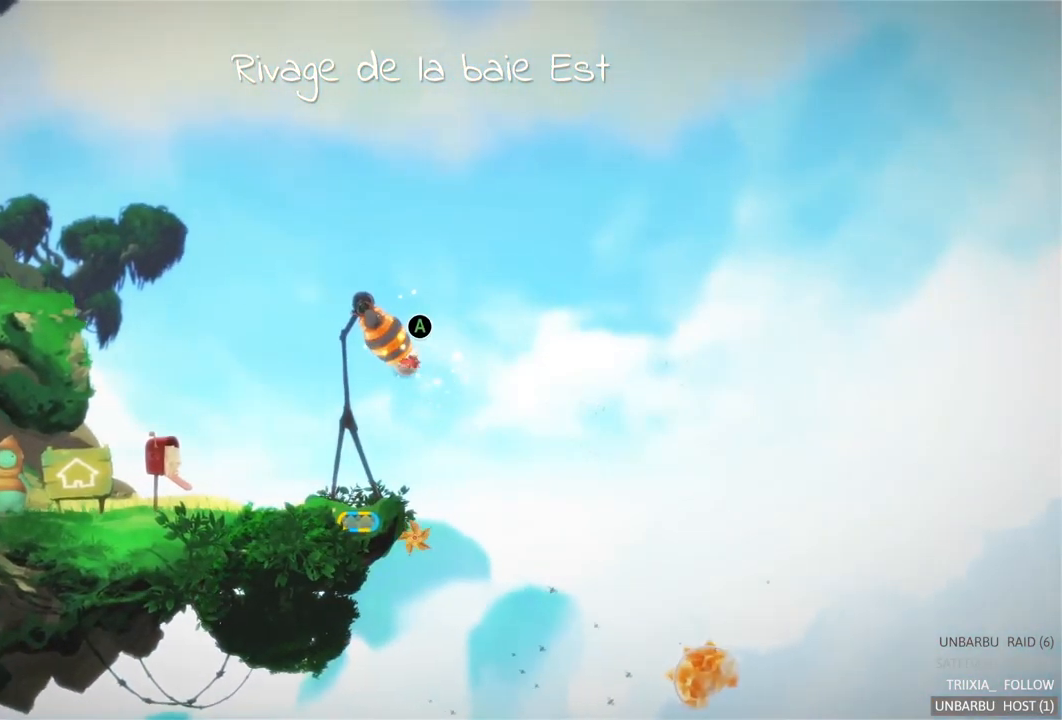
{"buttons": [], "left_stick": "center", "right_stick": "center", "events": [[50, "R2", "down"], [317, "R2", "up"]]}
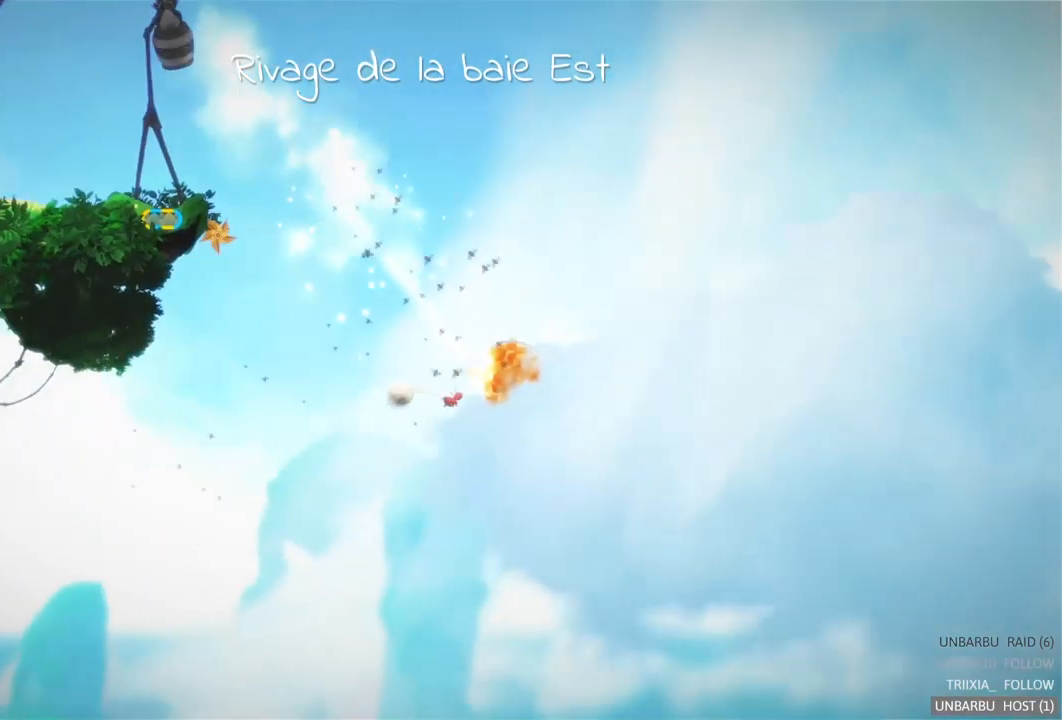
{"buttons": [], "left_stick": "center", "right_stick": "center", "events": []}
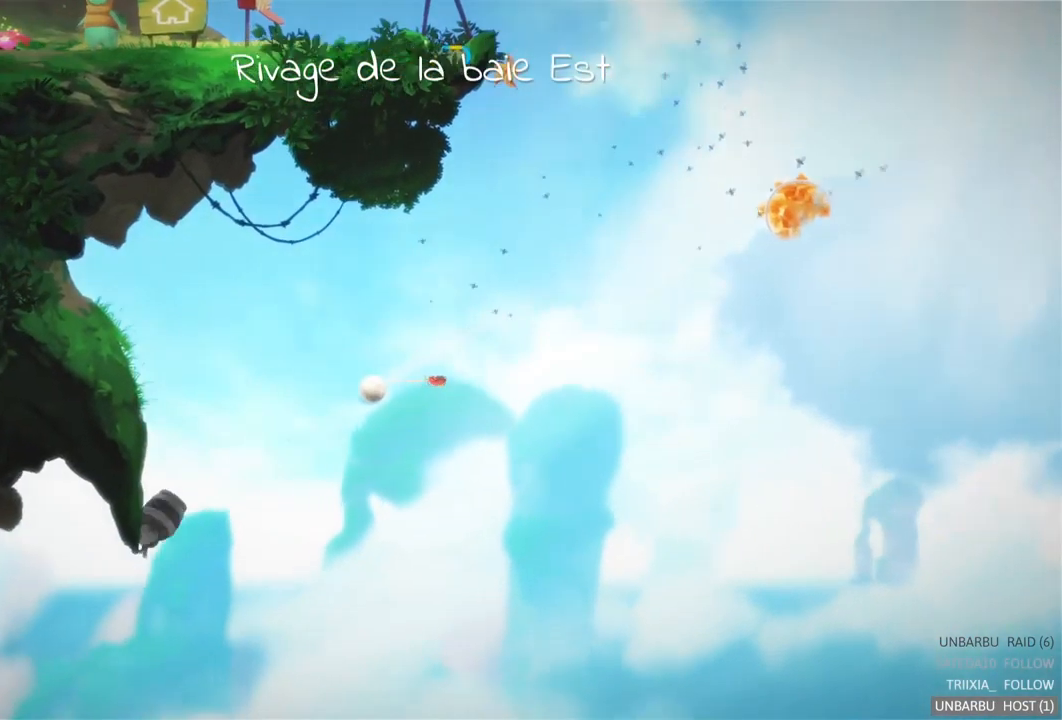
{"buttons": ["L2"], "left_stick": "center", "right_stick": "center", "events": [[466, "L2", "down"]]}
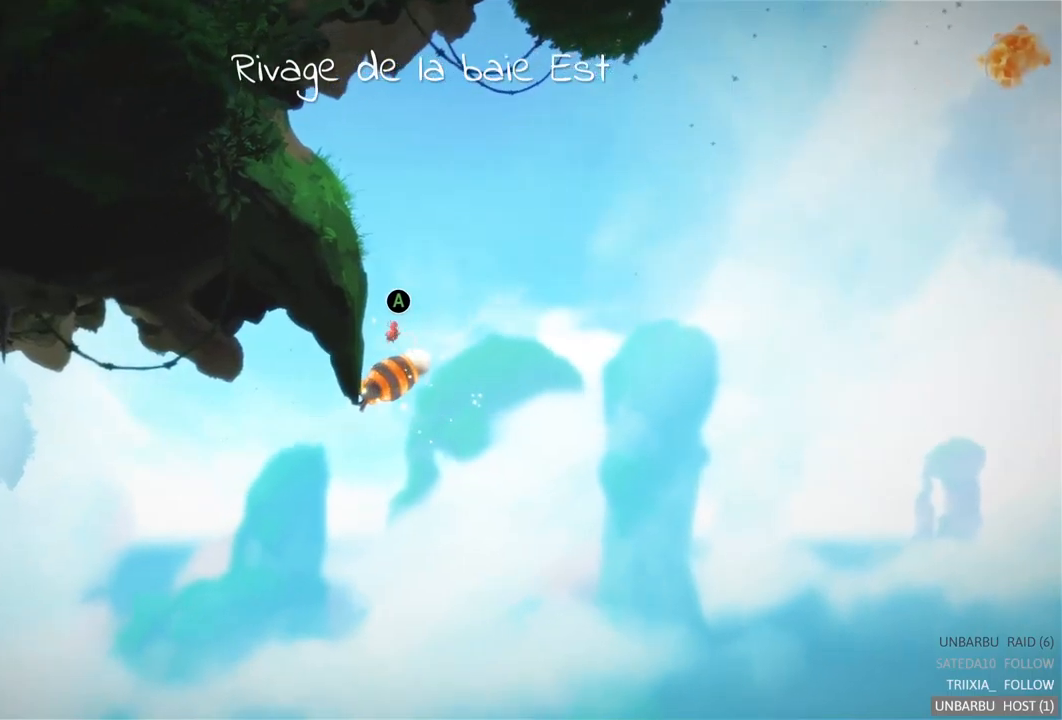
{"buttons": [], "left_stick": "center", "right_stick": "center", "events": [[184, "L2", "up"]]}
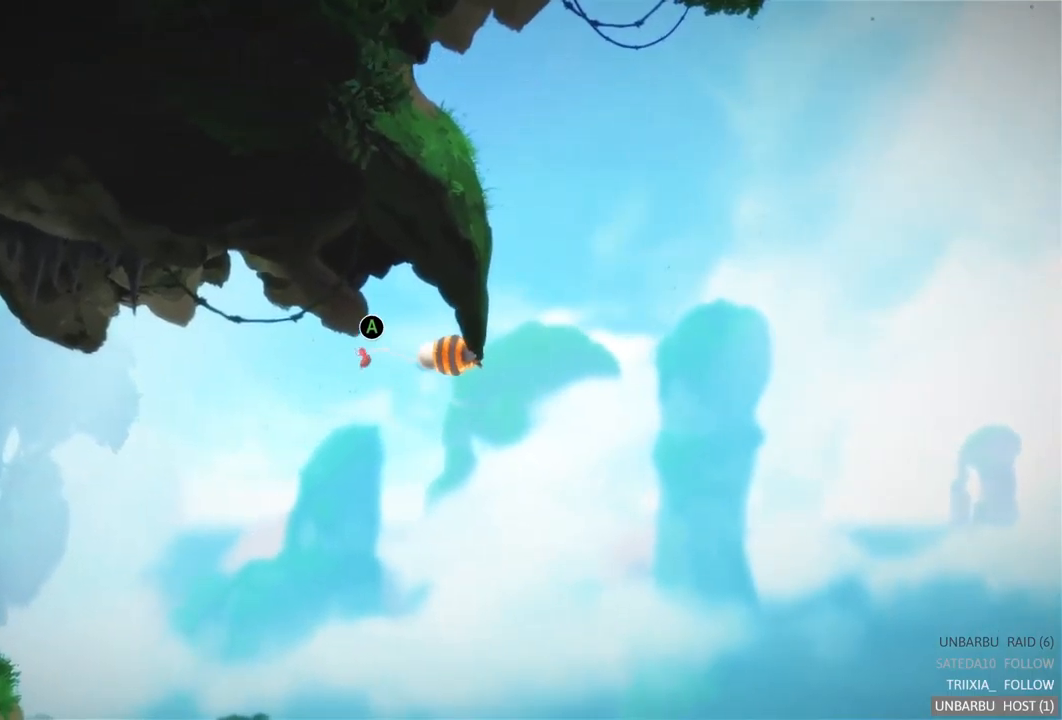
{"buttons": [], "left_stick": "center", "right_stick": "center", "events": [[217, "L2", "down"], [434, "L2", "up"]]}
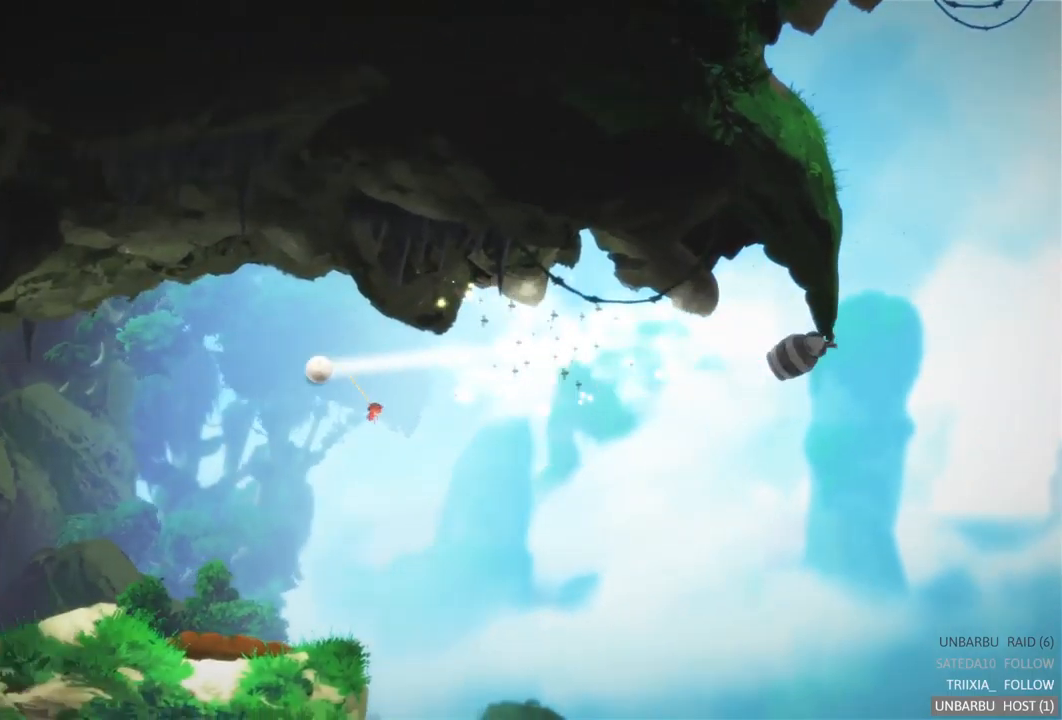
{"buttons": [], "left_stick": "center", "right_stick": "center", "events": []}
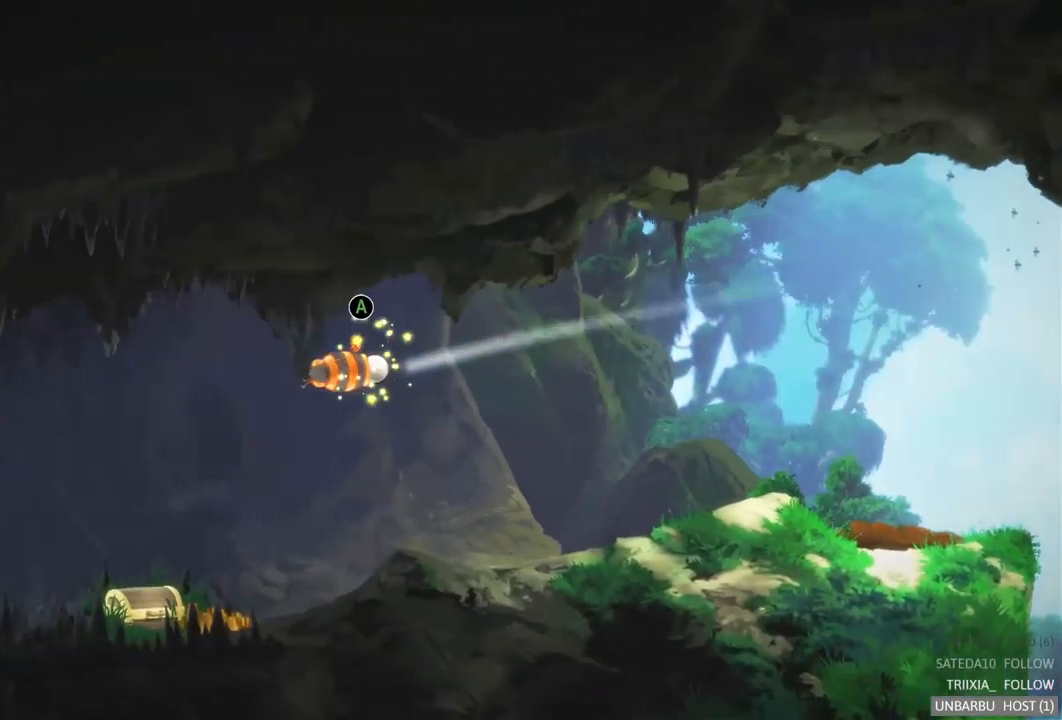
{"buttons": ["L2"], "left_stick": "center", "right_stick": "center", "events": [[400, "L2", "down"]]}
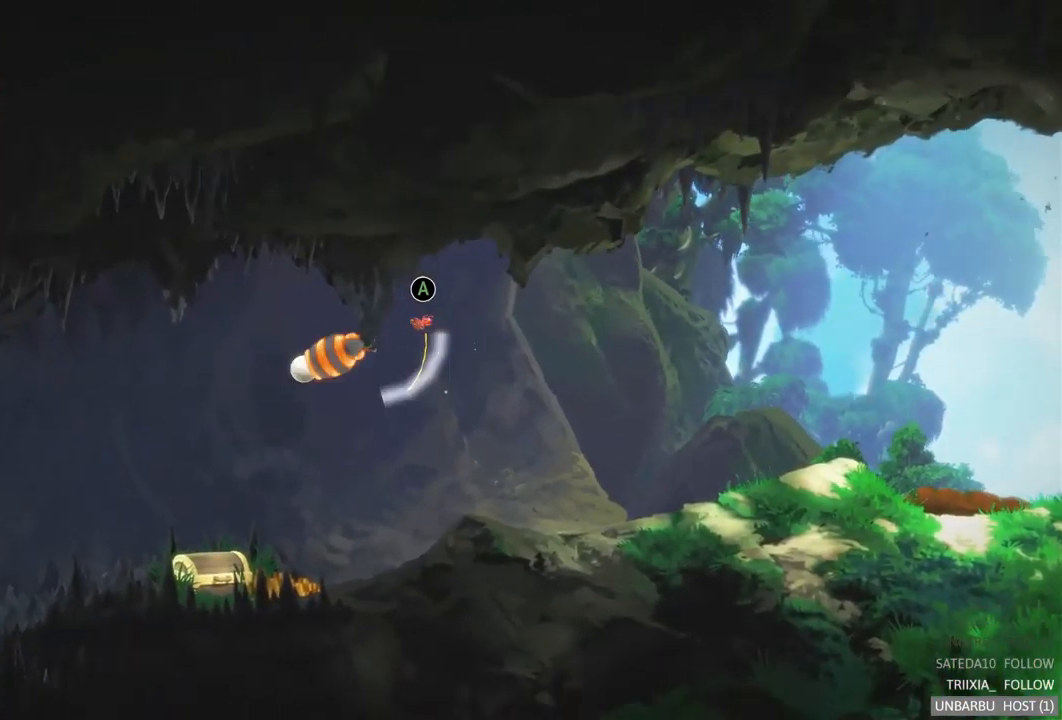
{"buttons": [], "left_stick": "center", "right_stick": "center", "events": [[134, "L2", "up"]]}
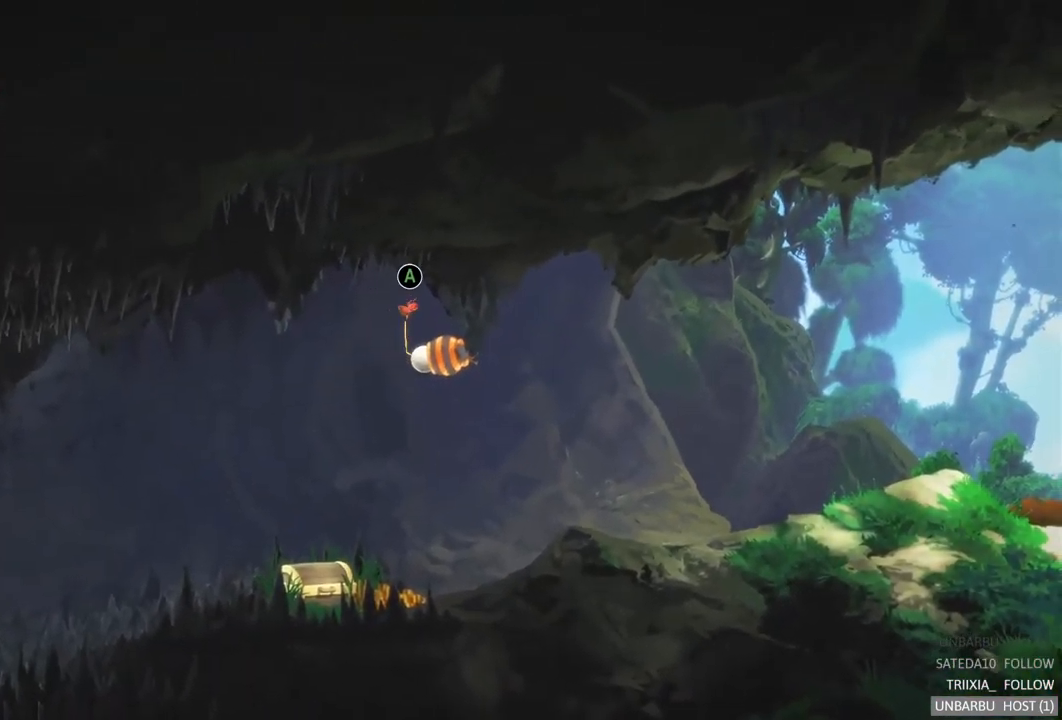
{"buttons": [], "left_stick": "center", "right_stick": "center", "events": []}
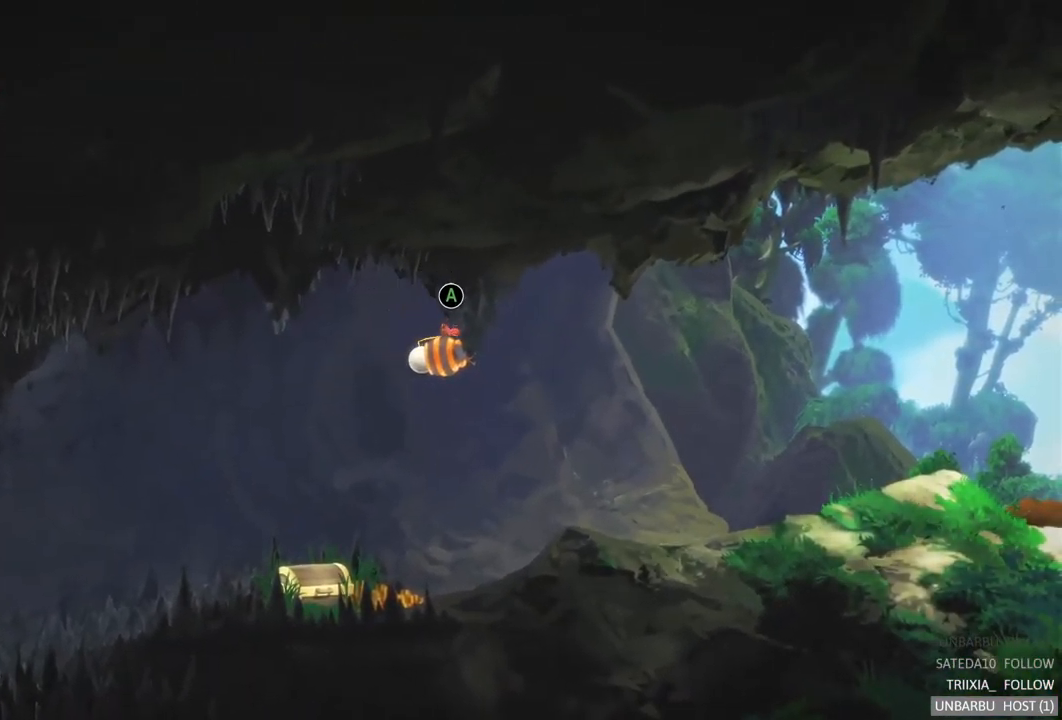
{"buttons": [], "left_stick": "center", "right_stick": "center", "events": [[134, "L2", "down"], [334, "L2", "up"]]}
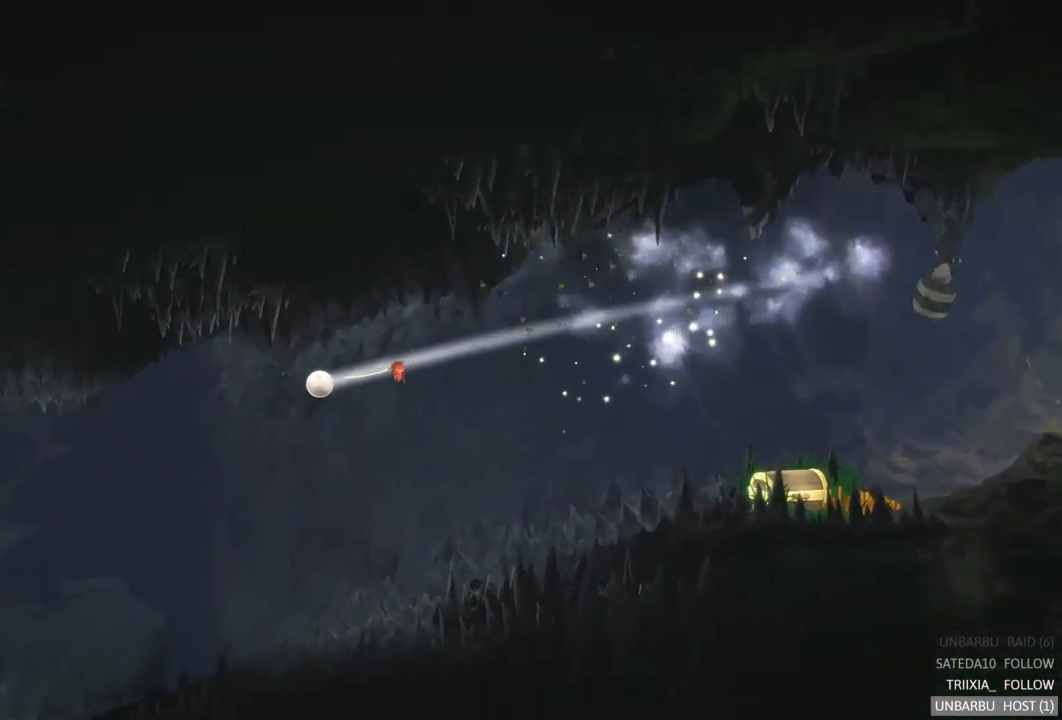
{"buttons": [], "left_stick": "center", "right_stick": "center", "events": []}
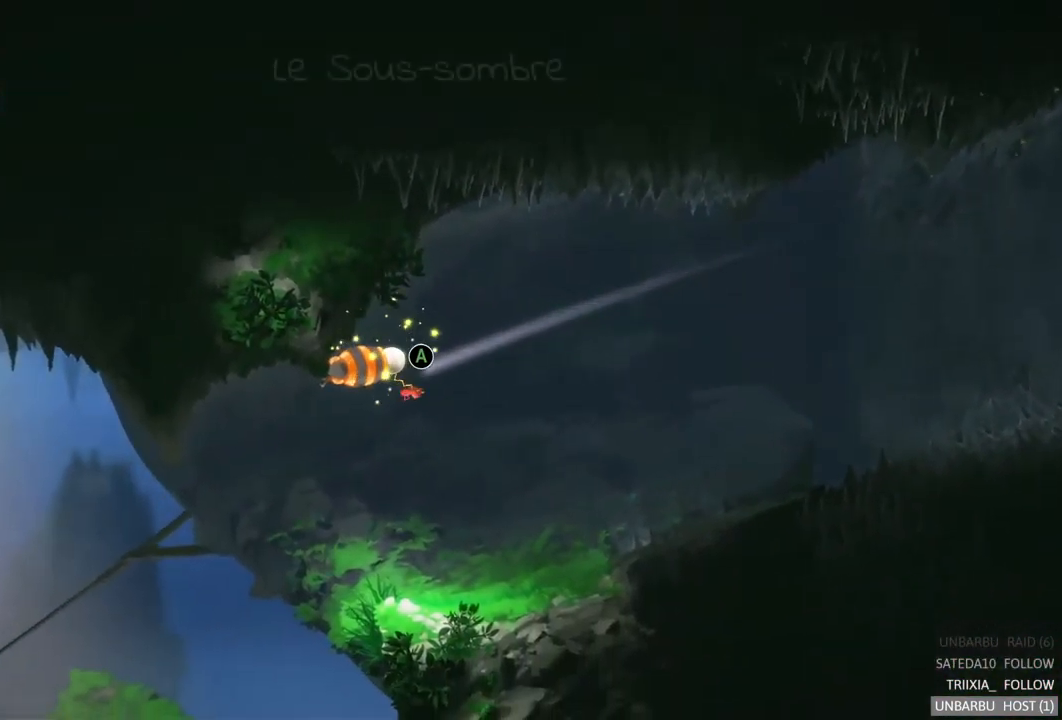
{"buttons": ["R2"], "left_stick": "center", "right_stick": "center", "events": [[284, "R2", "down"]]}
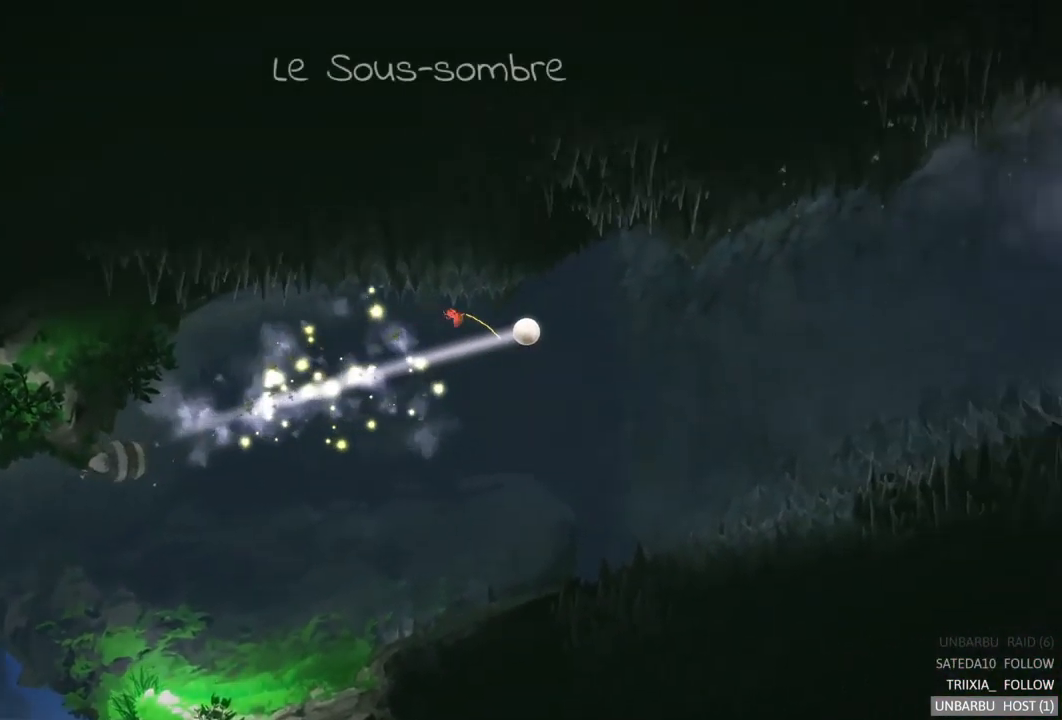
{"buttons": [], "left_stick": "center", "right_stick": "center", "events": [[17, "R2", "up"]]}
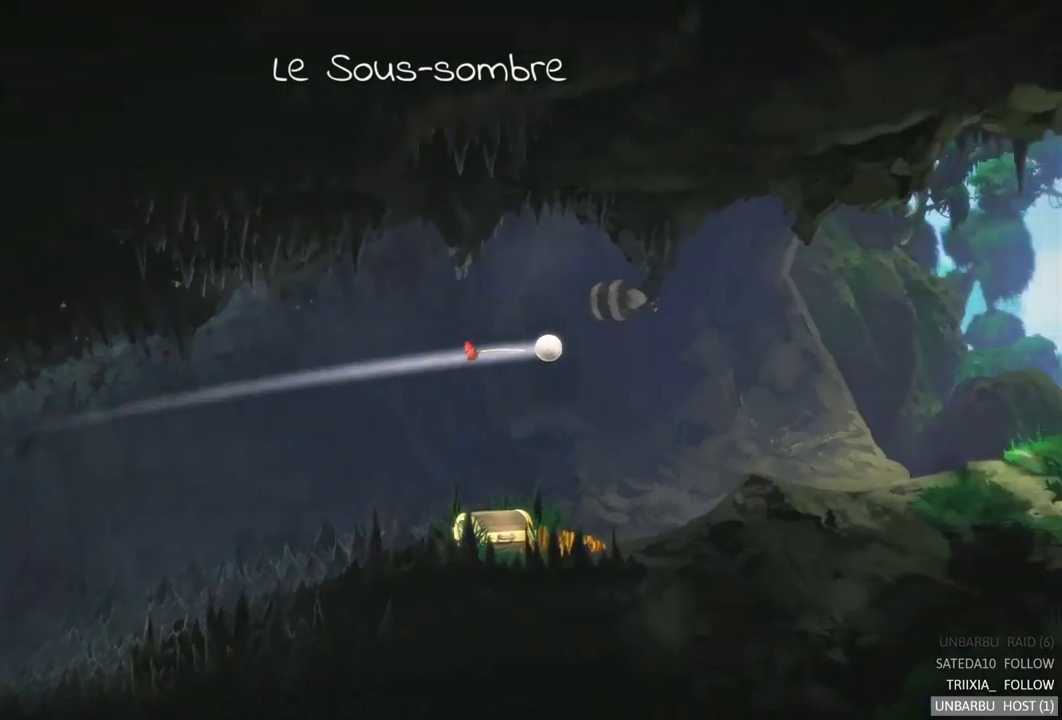
{"buttons": ["A"], "left_stick": "center", "right_stick": "center", "events": [[467, "A", "down"]]}
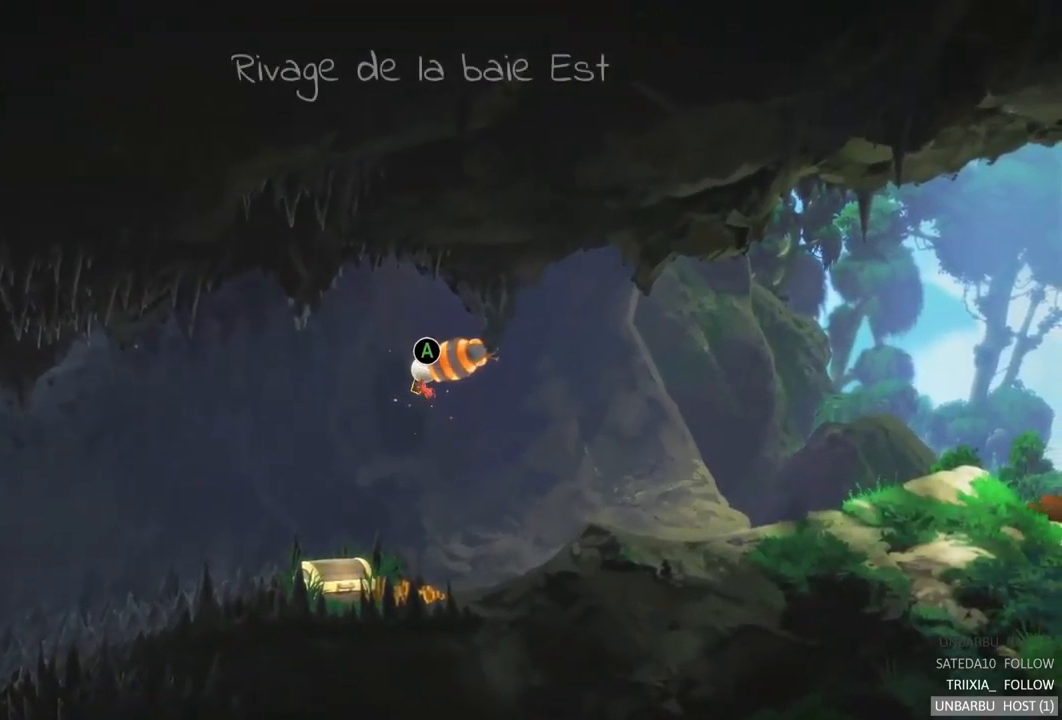
{"buttons": [], "left_stick": "center", "right_stick": "center", "events": [[83, "A", "up"]]}
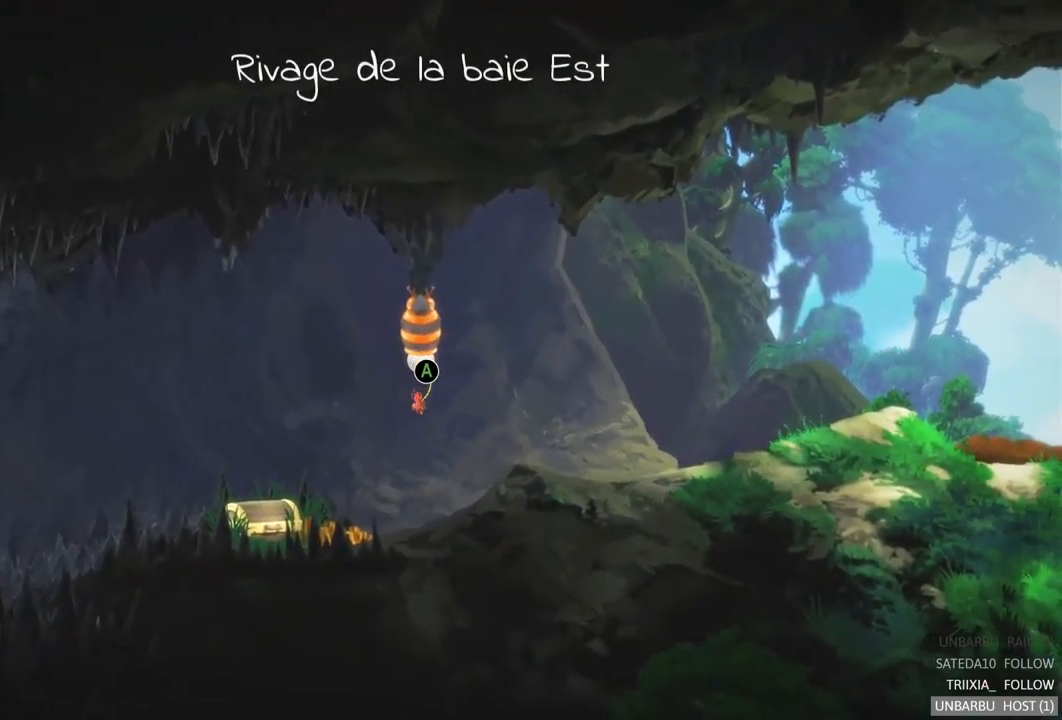
{"buttons": [], "left_stick": "center", "right_stick": "center", "events": [[100, "A", "down"], [200, "A", "up"]]}
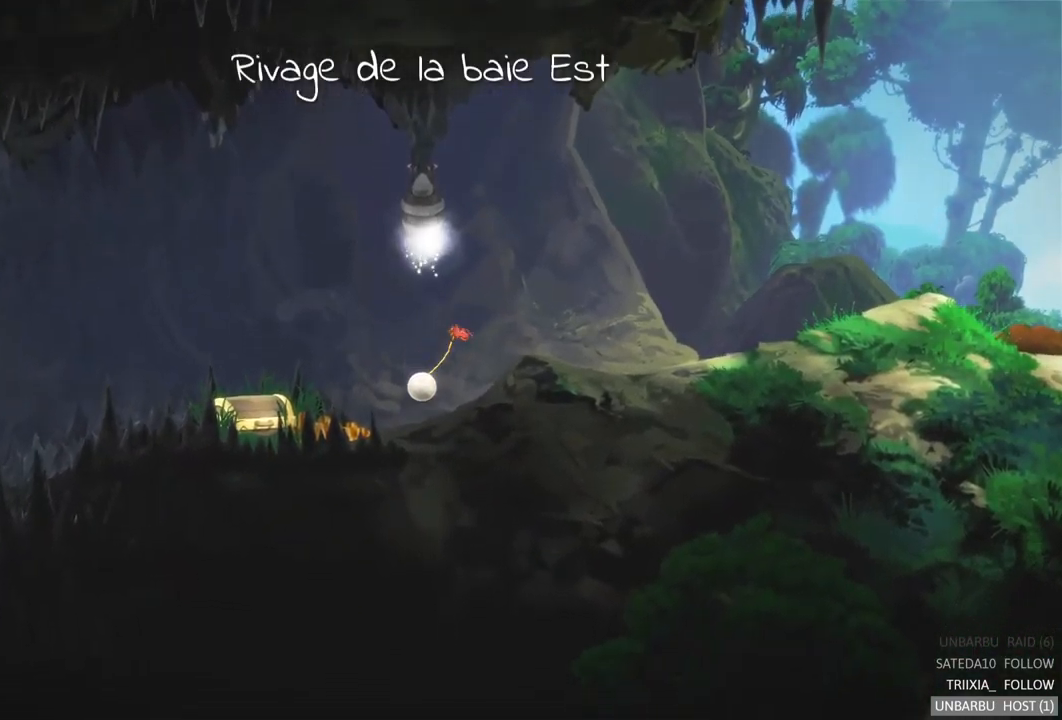
{"buttons": [], "left_stick": "left", "right_stick": "center", "events": [[83, "left_stick", "left"]]}
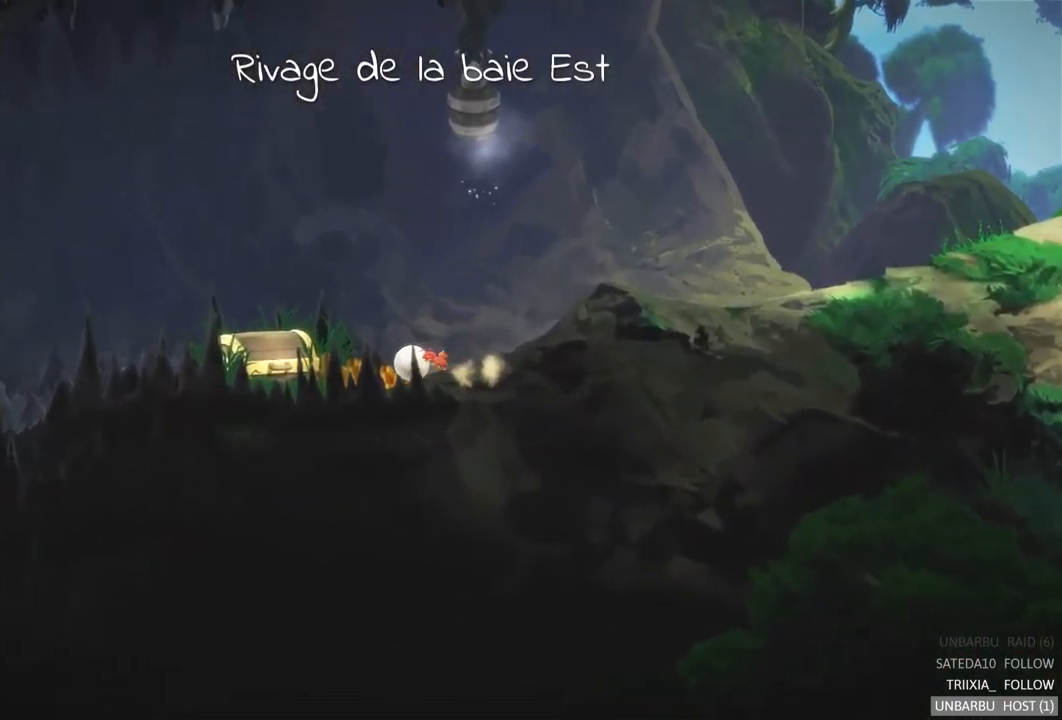
{"buttons": [], "left_stick": "right", "right_stick": "center", "events": [[267, "left_stick", "center"], [317, "left_stick", "right"]]}